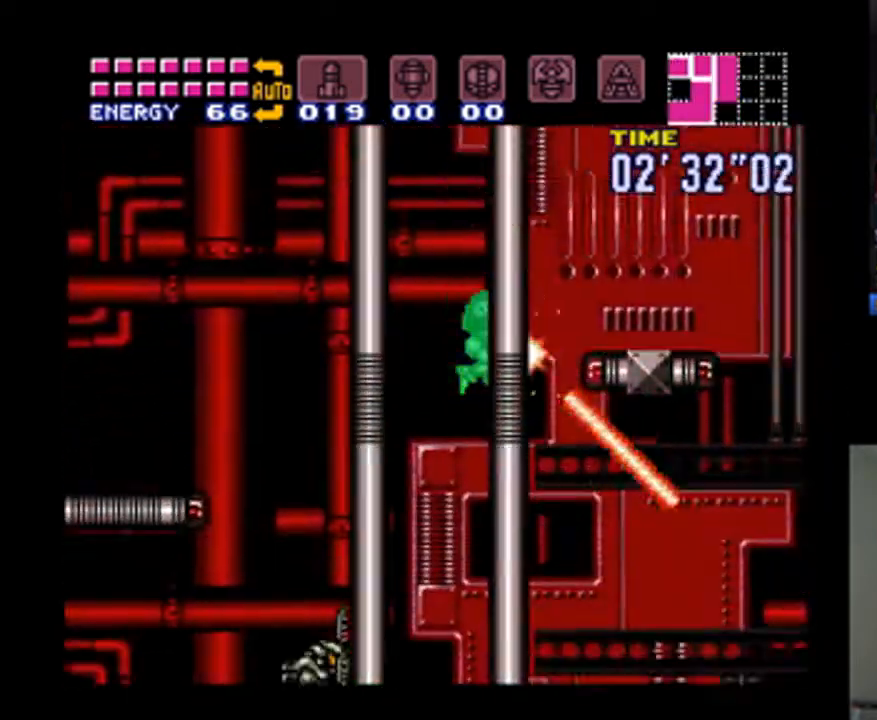
Gameplay with a controller (Nintendo layout); each line is a JSON object with the inputs held at the frame after it (dt_ms = milliseconds from this image to that frame). "events" lists button and stick changes between this image and that frame as [ms after this image, input, new state], when the widget could be followed in between. Not read: L3 R3.
{"dt_ms": 500, "buttons": ["A", "Y", "L1"], "events": []}
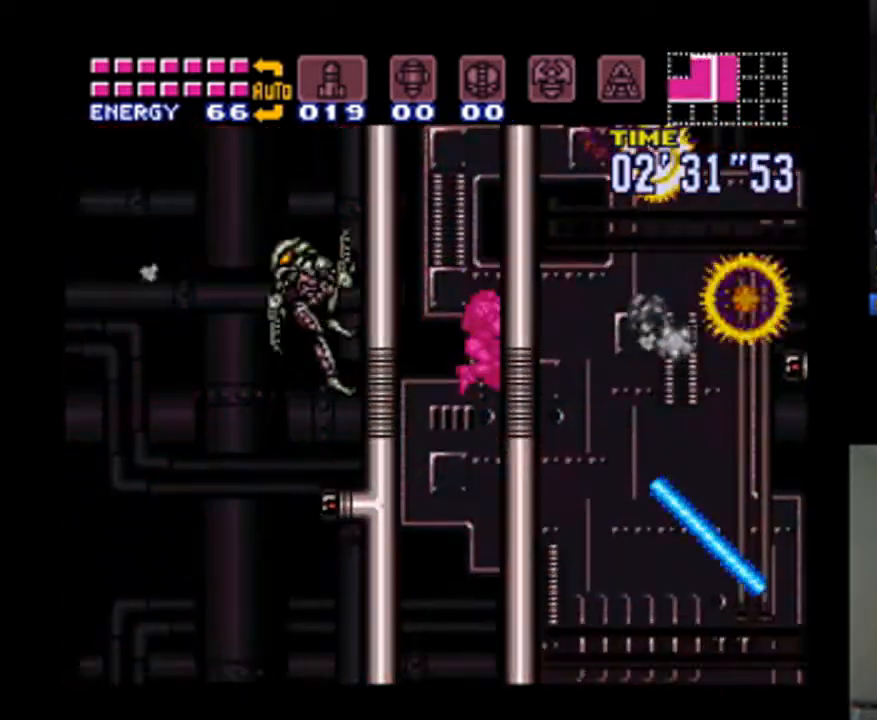
{"dt_ms": 500, "buttons": ["A", "Y", "L1"], "events": []}
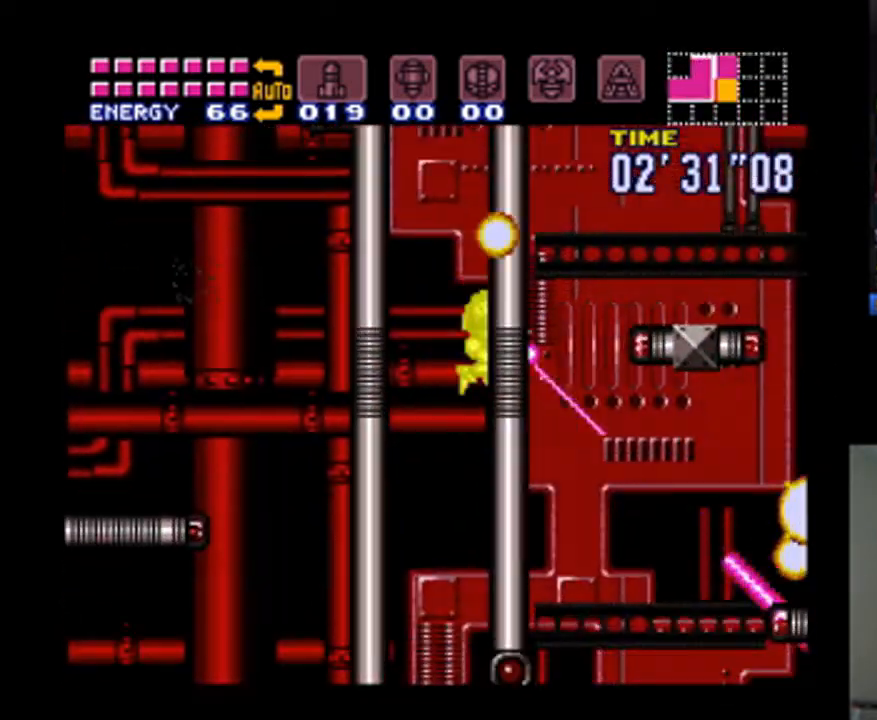
{"dt_ms": 500, "buttons": [], "events": [[467, "L1", "up"], [467, "Y", "up"], [500, "A", "up"]]}
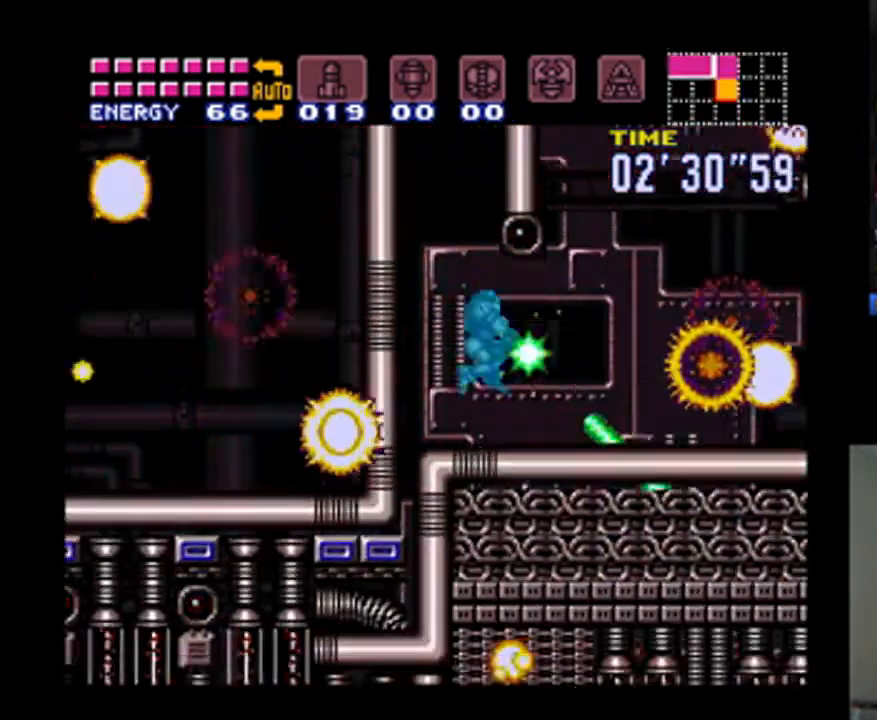
{"dt_ms": 500, "buttons": ["A", "B", "DPAD_LEFT"], "events": [[67, "A", "down"], [67, "DPAD_RIGHT", "down"], [333, "B", "down"], [400, "DPAD_LEFT", "down"], [400, "DPAD_RIGHT", "up"]]}
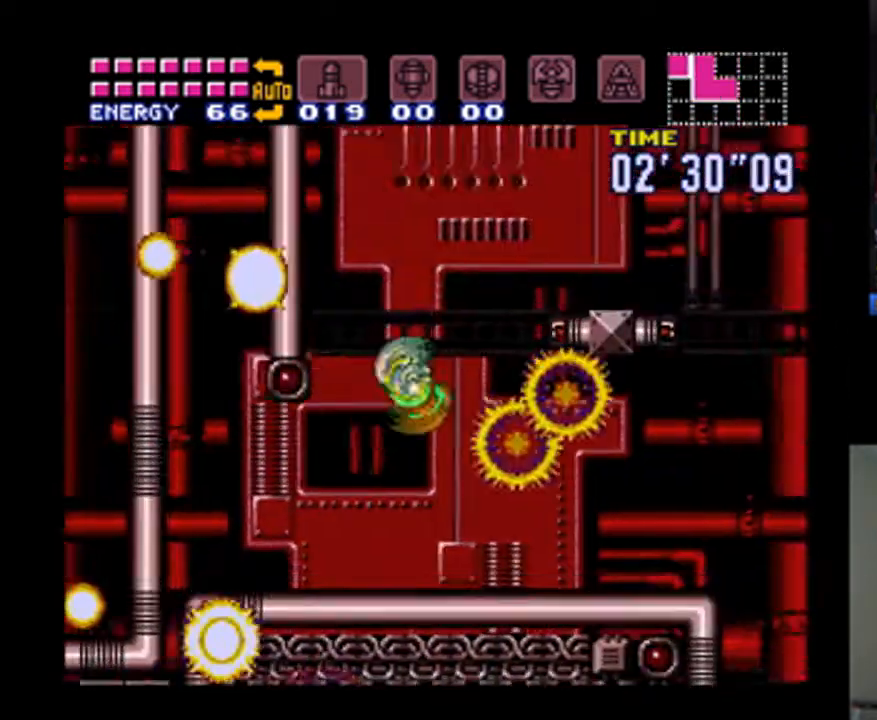
{"dt_ms": 500, "buttons": ["B", "DPAD_RIGHT"], "events": [[233, "DPAD_LEFT", "up"], [400, "A", "up"], [400, "B", "up"], [433, "DPAD_RIGHT", "down"], [467, "B", "down"]]}
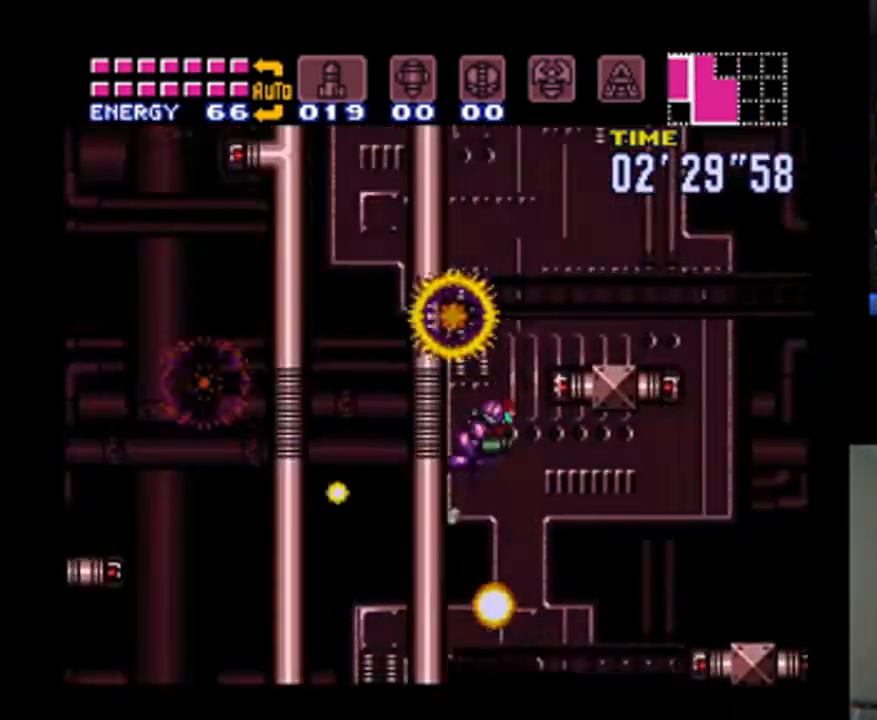
{"dt_ms": 500, "buttons": ["B"], "events": [[33, "DPAD_RIGHT", "up"], [100, "DPAD_LEFT", "down"], [300, "DPAD_LEFT", "up"], [367, "B", "up"], [400, "DPAD_RIGHT", "down"], [433, "B", "down"], [467, "DPAD_RIGHT", "up"]]}
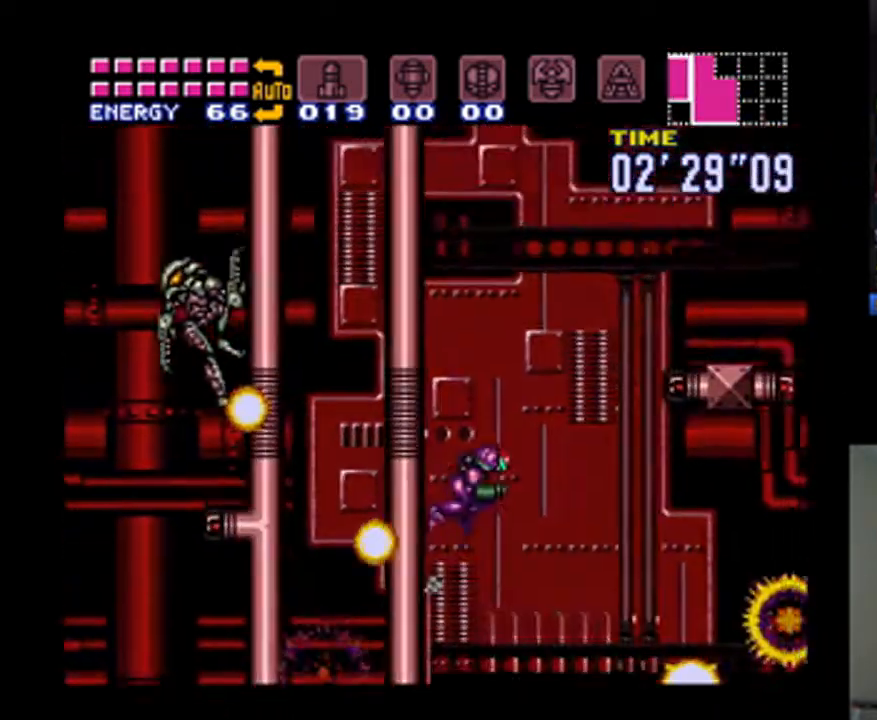
{"dt_ms": 500, "buttons": ["B", "DPAD_RIGHT"], "events": [[67, "DPAD_LEFT", "down"], [300, "DPAD_LEFT", "up"], [433, "DPAD_RIGHT", "down"]]}
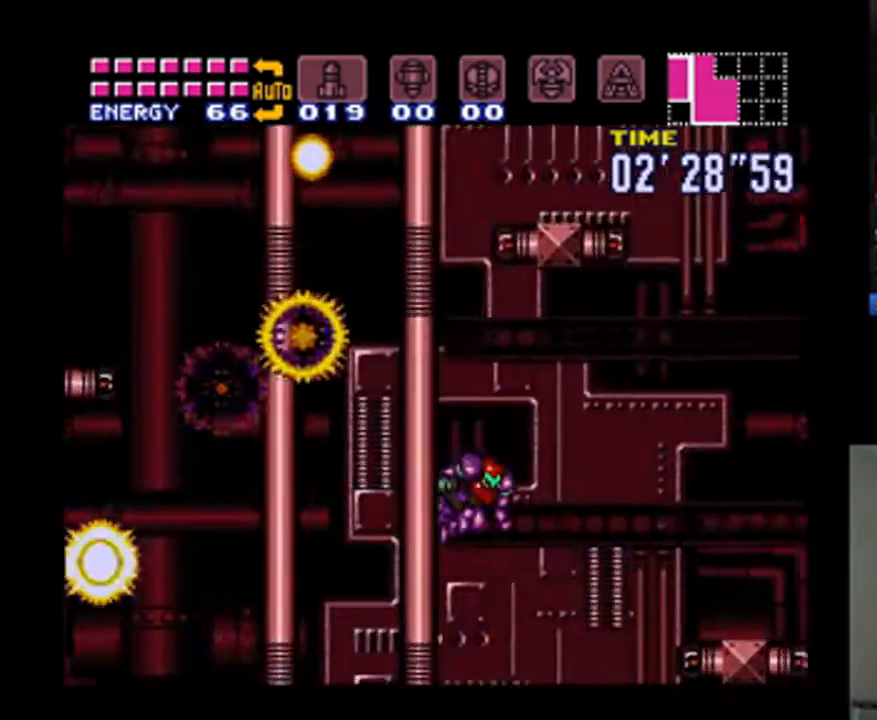
{"dt_ms": 500, "buttons": ["B"], "events": [[33, "DPAD_RIGHT", "up"], [100, "DPAD_LEFT", "down"], [500, "DPAD_LEFT", "up"]]}
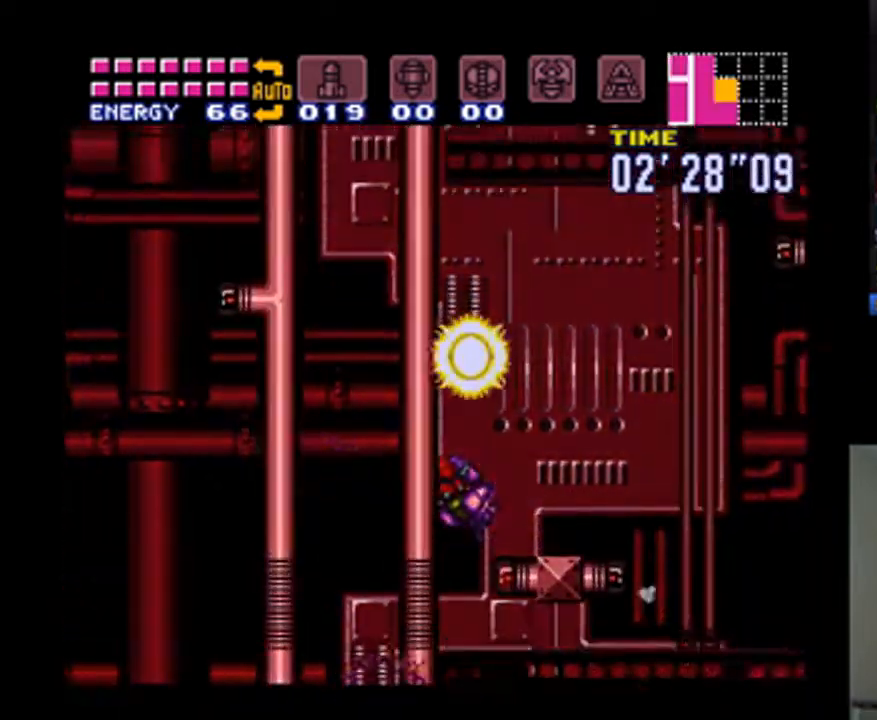
{"dt_ms": 500, "buttons": ["B", "DPAD_RIGHT"], "events": [[100, "B", "up"], [133, "DPAD_RIGHT", "down"], [167, "B", "down"]]}
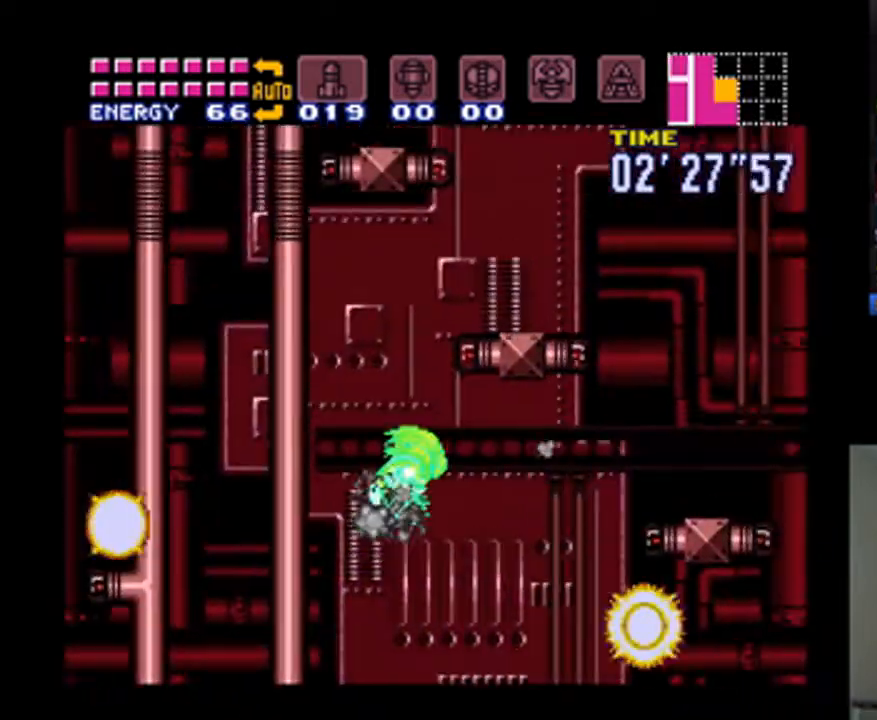
{"dt_ms": 500, "buttons": [], "events": [[267, "B", "up"], [433, "DPAD_RIGHT", "up"]]}
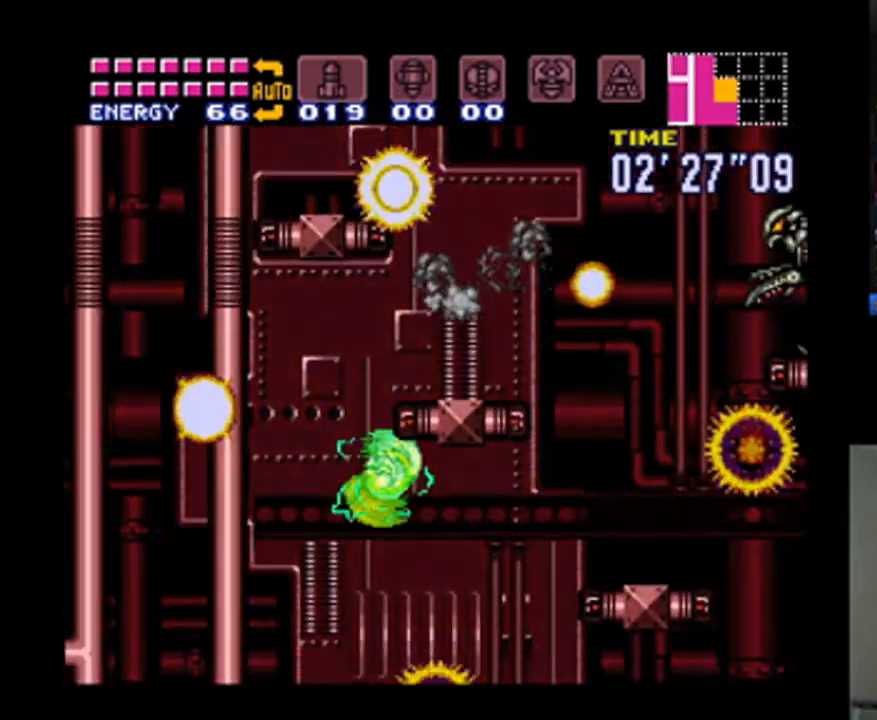
{"dt_ms": 500, "buttons": ["B", "DPAD_RIGHT"], "events": [[33, "DPAD_LEFT", "down"], [133, "B", "down"], [267, "DPAD_LEFT", "up"], [367, "DPAD_RIGHT", "down"]]}
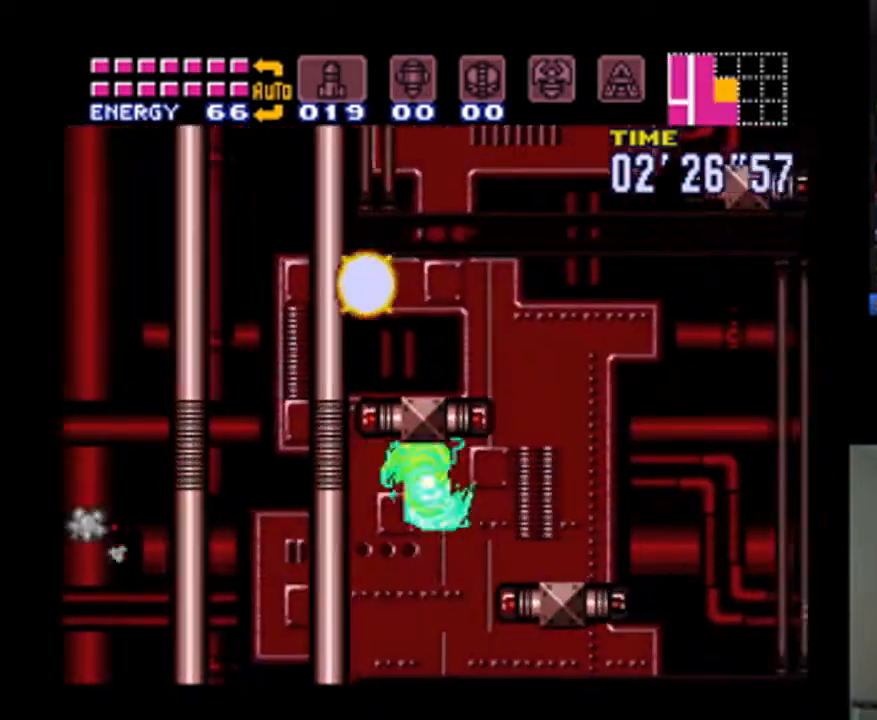
{"dt_ms": 500, "buttons": ["B"], "events": [[333, "B", "up"], [433, "B", "down"], [467, "DPAD_RIGHT", "up"]]}
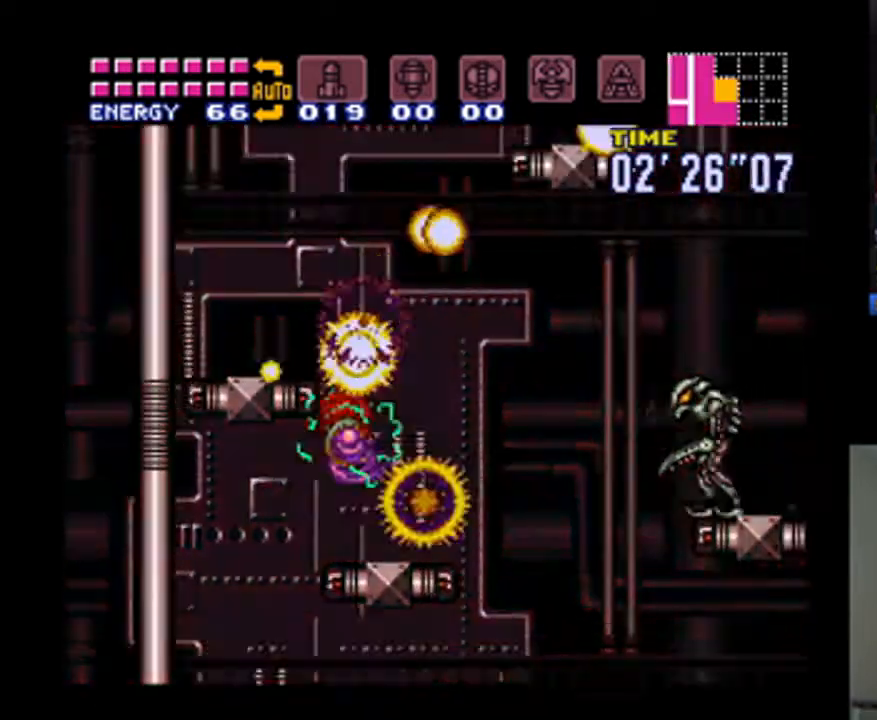
{"dt_ms": 500, "buttons": ["DPAD_LEFT"], "events": [[33, "DPAD_LEFT", "down"], [300, "B", "up"]]}
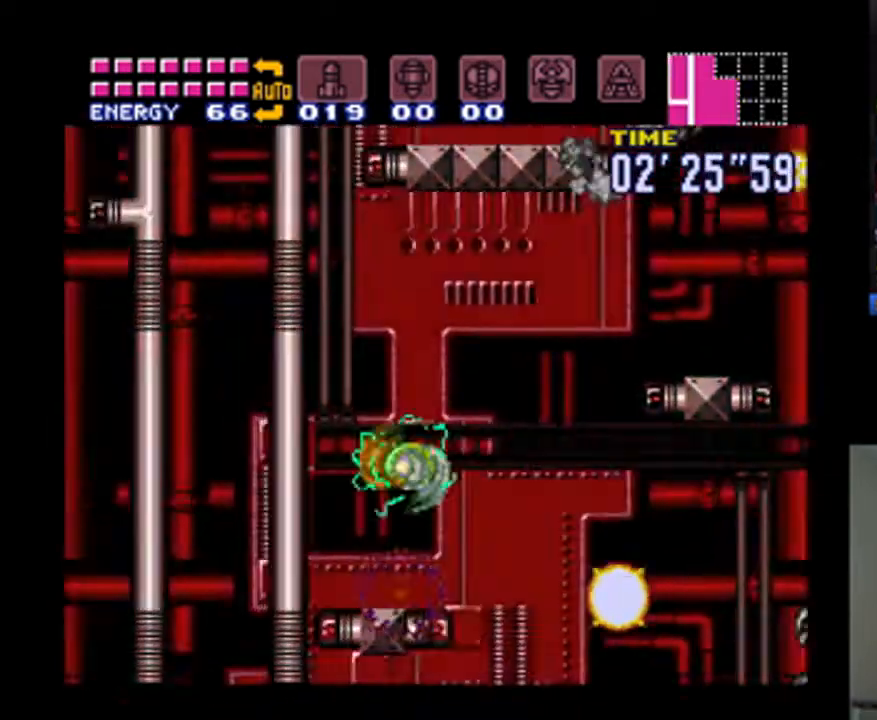
{"dt_ms": 500, "buttons": ["B", "DPAD_LEFT"], "events": [[333, "B", "down"]]}
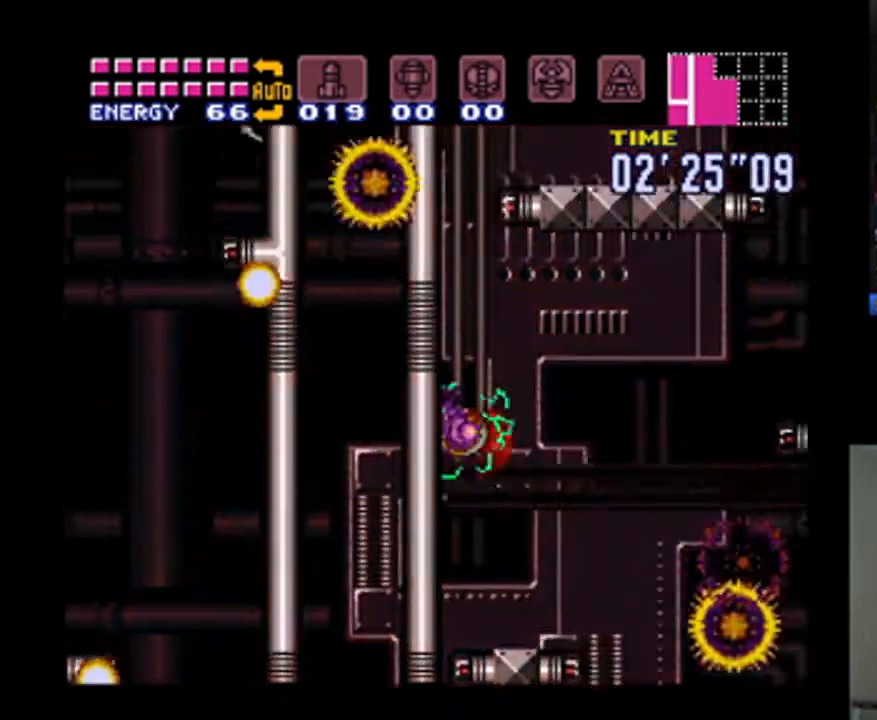
{"dt_ms": 1000, "buttons": ["B", "DPAD_RIGHT"], "events": [[200, "DPAD_LEFT", "up"], [433, "DPAD_RIGHT", "down"]]}
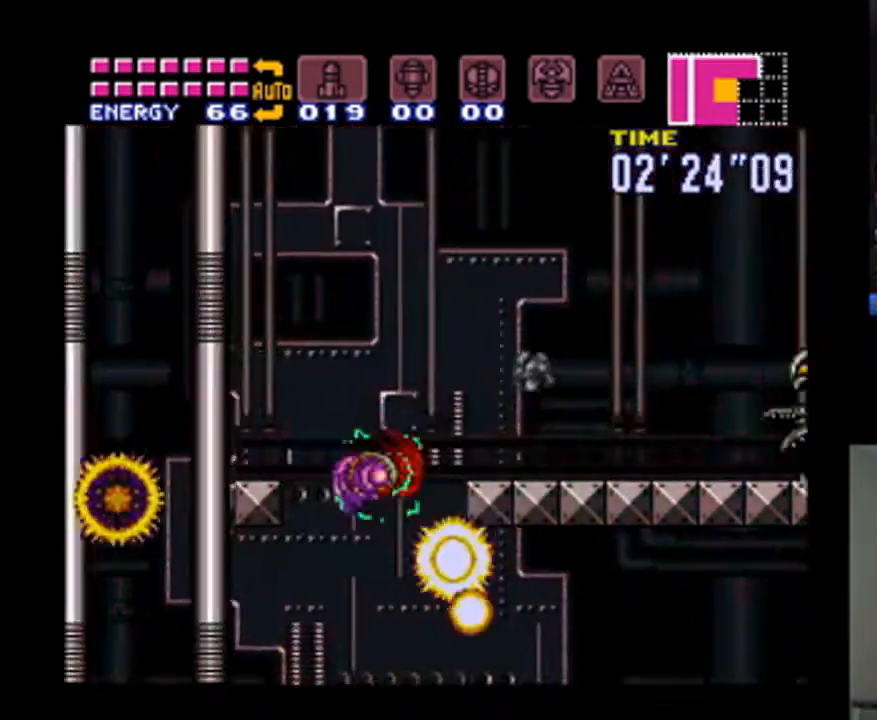
{"dt_ms": 500, "buttons": ["Y"], "events": [[367, "B", "up"], [467, "DPAD_RIGHT", "up"], [467, "Y", "down"]]}
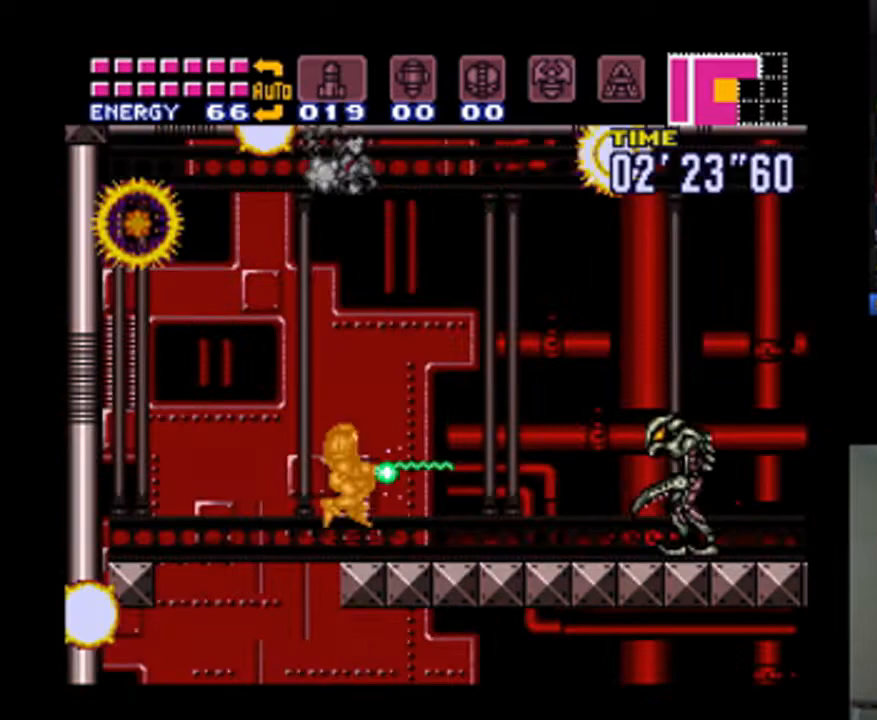
{"dt_ms": 500, "buttons": ["A", "DPAD_RIGHT"], "events": [[33, "DPAD_RIGHT", "down"], [67, "Y", "up"], [400, "A", "down"]]}
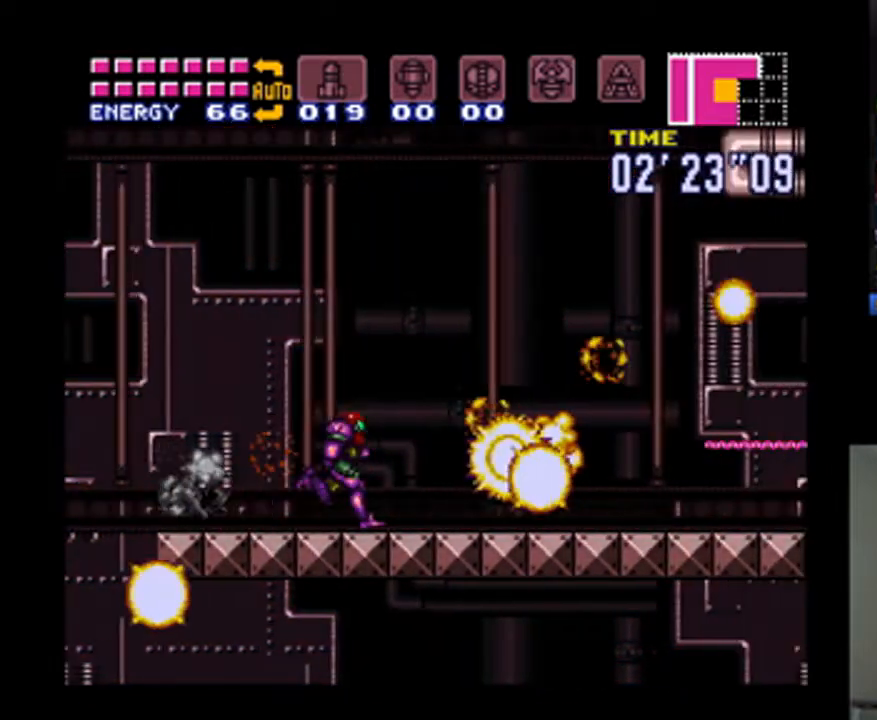
{"dt_ms": 500, "buttons": ["A", "Y", "DPAD_RIGHT"], "events": [[233, "Y", "down"], [400, "Y", "up"], [467, "Y", "down"]]}
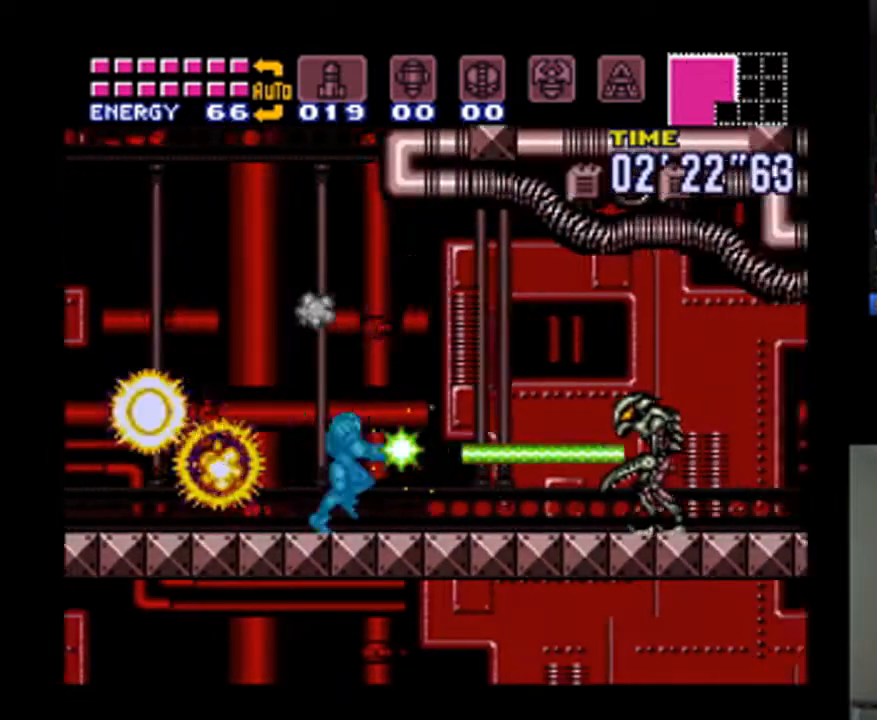
{"dt_ms": 500, "buttons": ["A", "Y", "DPAD_RIGHT"], "events": []}
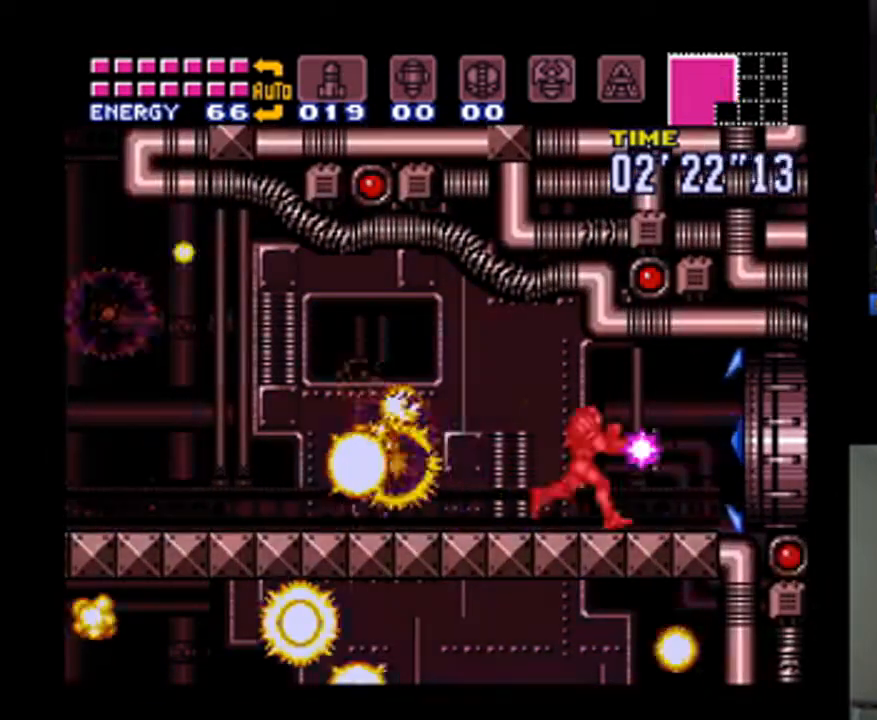
{"dt_ms": 500, "buttons": ["A", "Y", "DPAD_RIGHT"], "events": []}
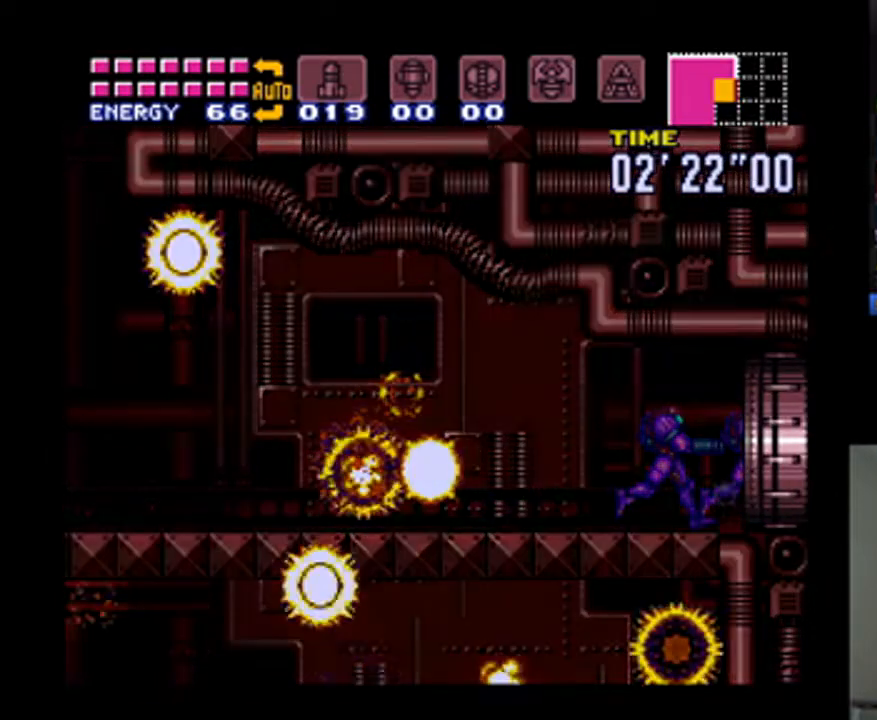
{"dt_ms": 500, "buttons": ["A", "DPAD_RIGHT"], "events": [[233, "Y", "up"], [267, "DPAD_RIGHT", "up"], [467, "DPAD_RIGHT", "down"]]}
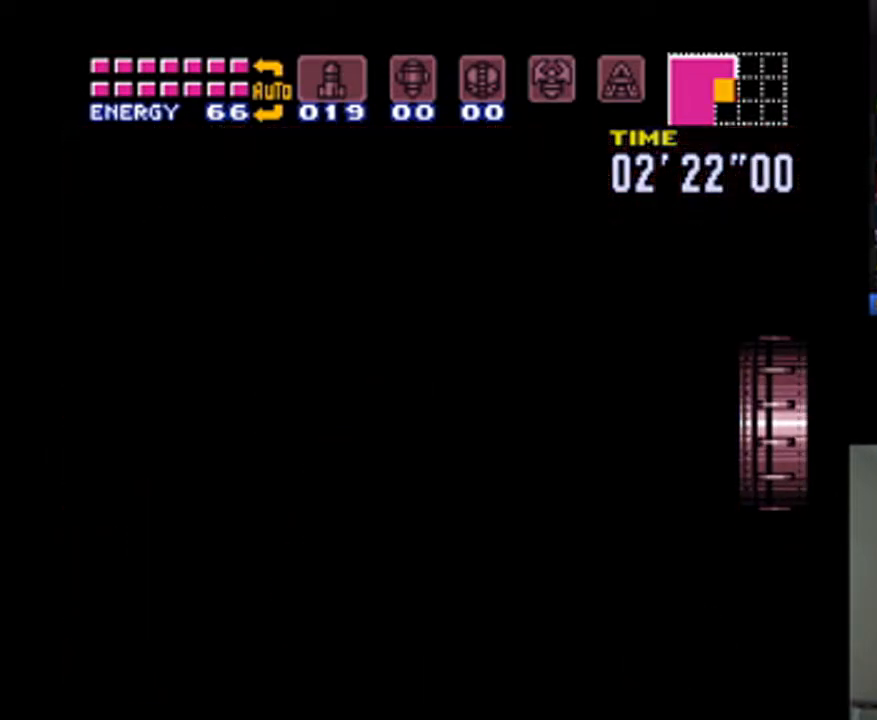
{"dt_ms": 500, "buttons": ["A", "Y", "DPAD_RIGHT"], "events": [[133, "Y", "down"]]}
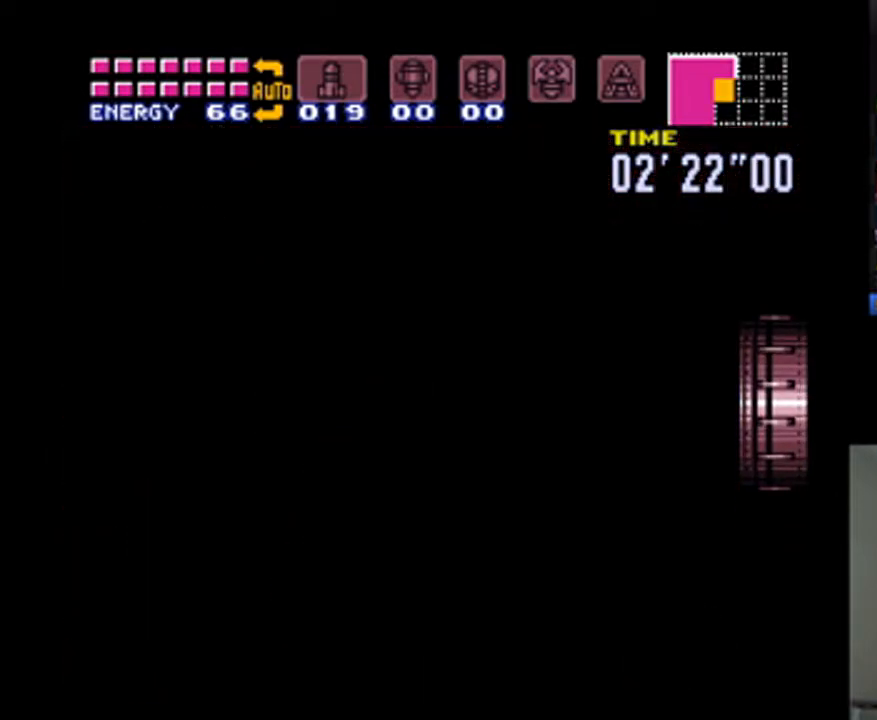
{"dt_ms": 500, "buttons": ["A", "Y", "DPAD_RIGHT"], "events": []}
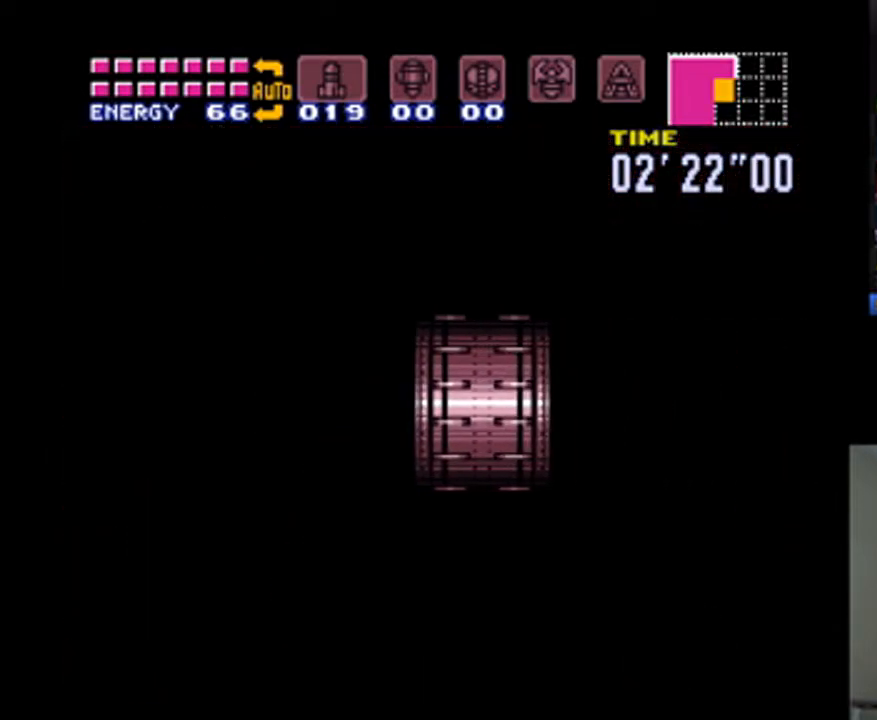
{"dt_ms": 500, "buttons": ["A", "Y", "DPAD_RIGHT"], "events": []}
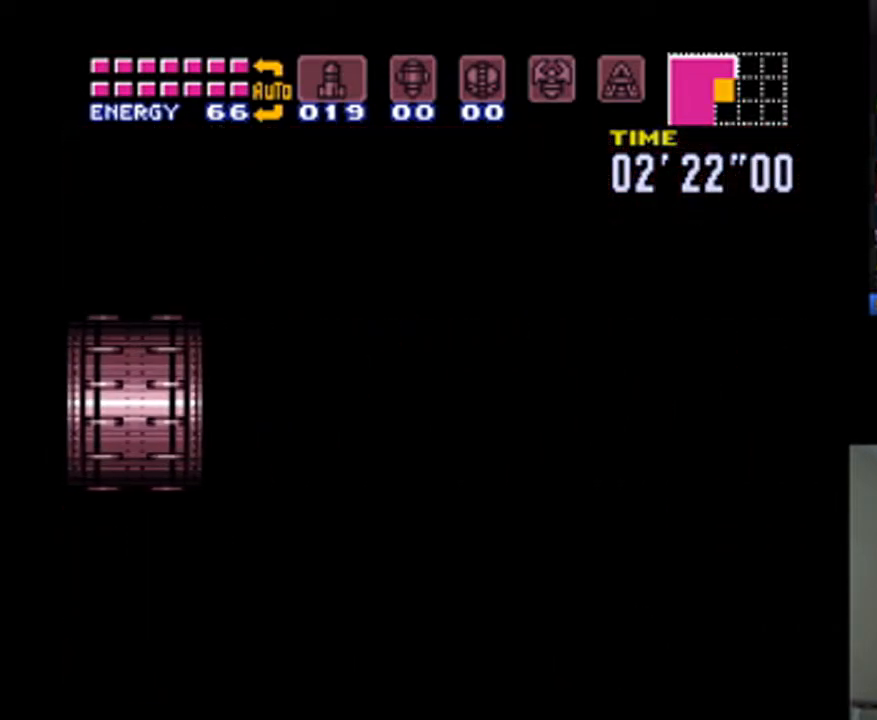
{"dt_ms": 500, "buttons": ["A", "Y", "DPAD_RIGHT"], "events": []}
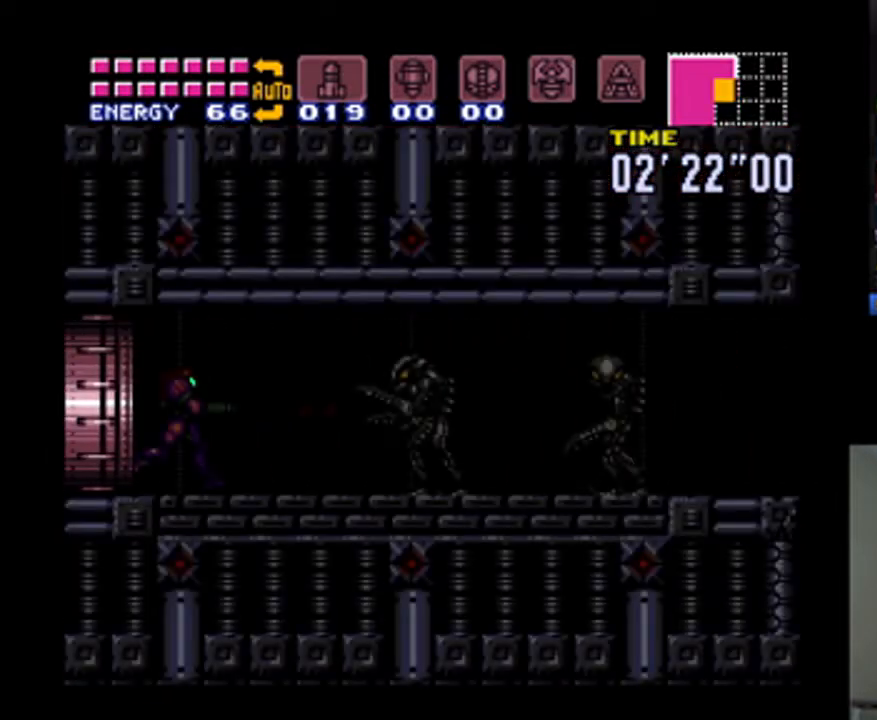
{"dt_ms": 500, "buttons": ["A", "Y", "DPAD_RIGHT"], "events": []}
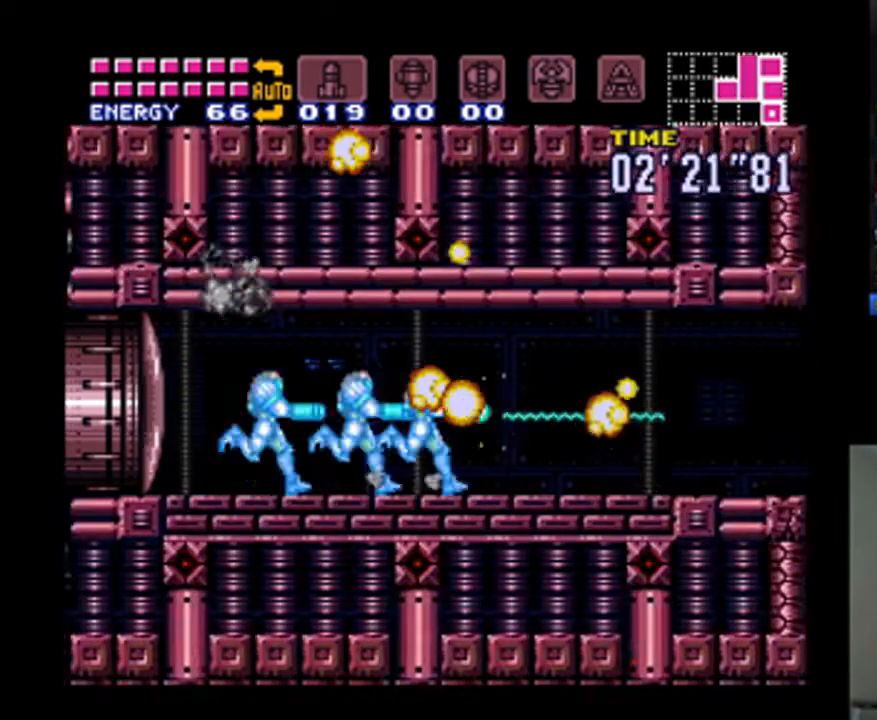
{"dt_ms": 500, "buttons": ["A", "DPAD_RIGHT"], "events": [[500, "Y", "up"]]}
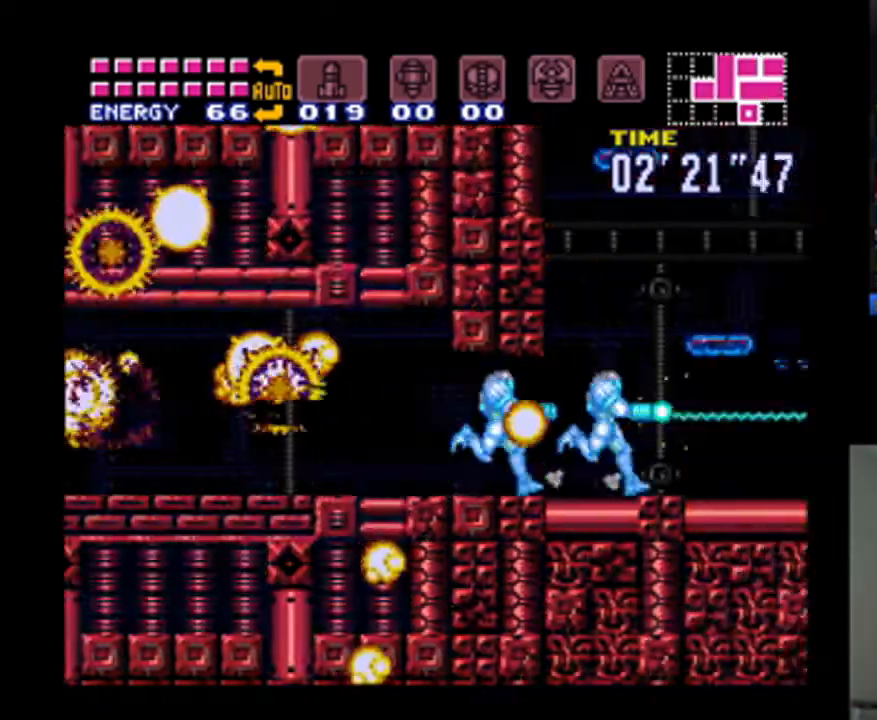
{"dt_ms": 500, "buttons": ["A", "DPAD_RIGHT"], "events": [[233, "DPAD_DOWN", "down"], [233, "DPAD_RIGHT", "up"], [367, "DPAD_RIGHT", "down"], [467, "DPAD_DOWN", "up"]]}
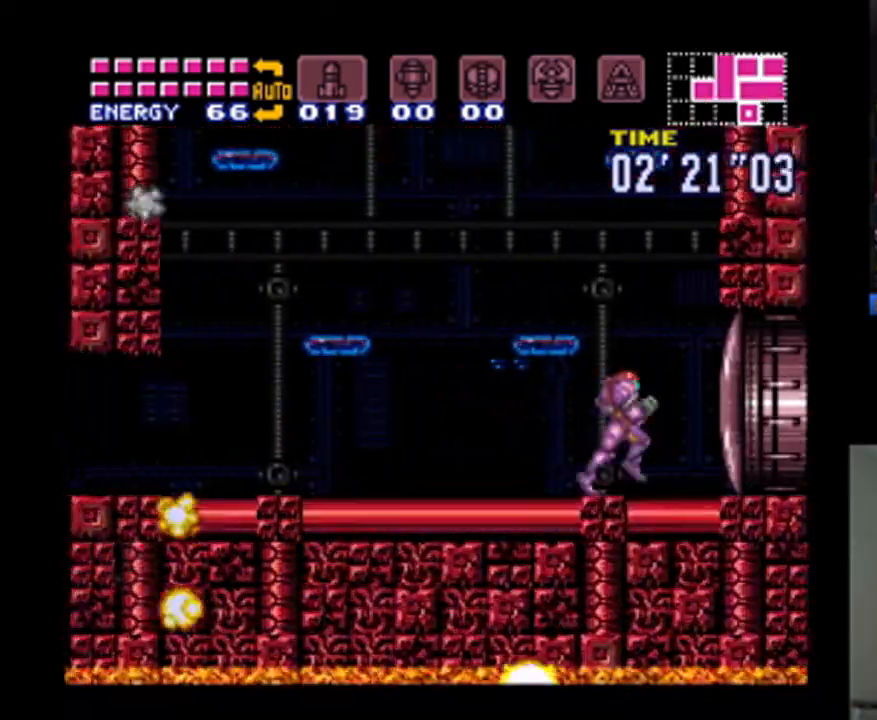
{"dt_ms": 500, "buttons": ["B"], "events": [[200, "A", "up"], [300, "DPAD_RIGHT", "up"], [333, "B", "down"]]}